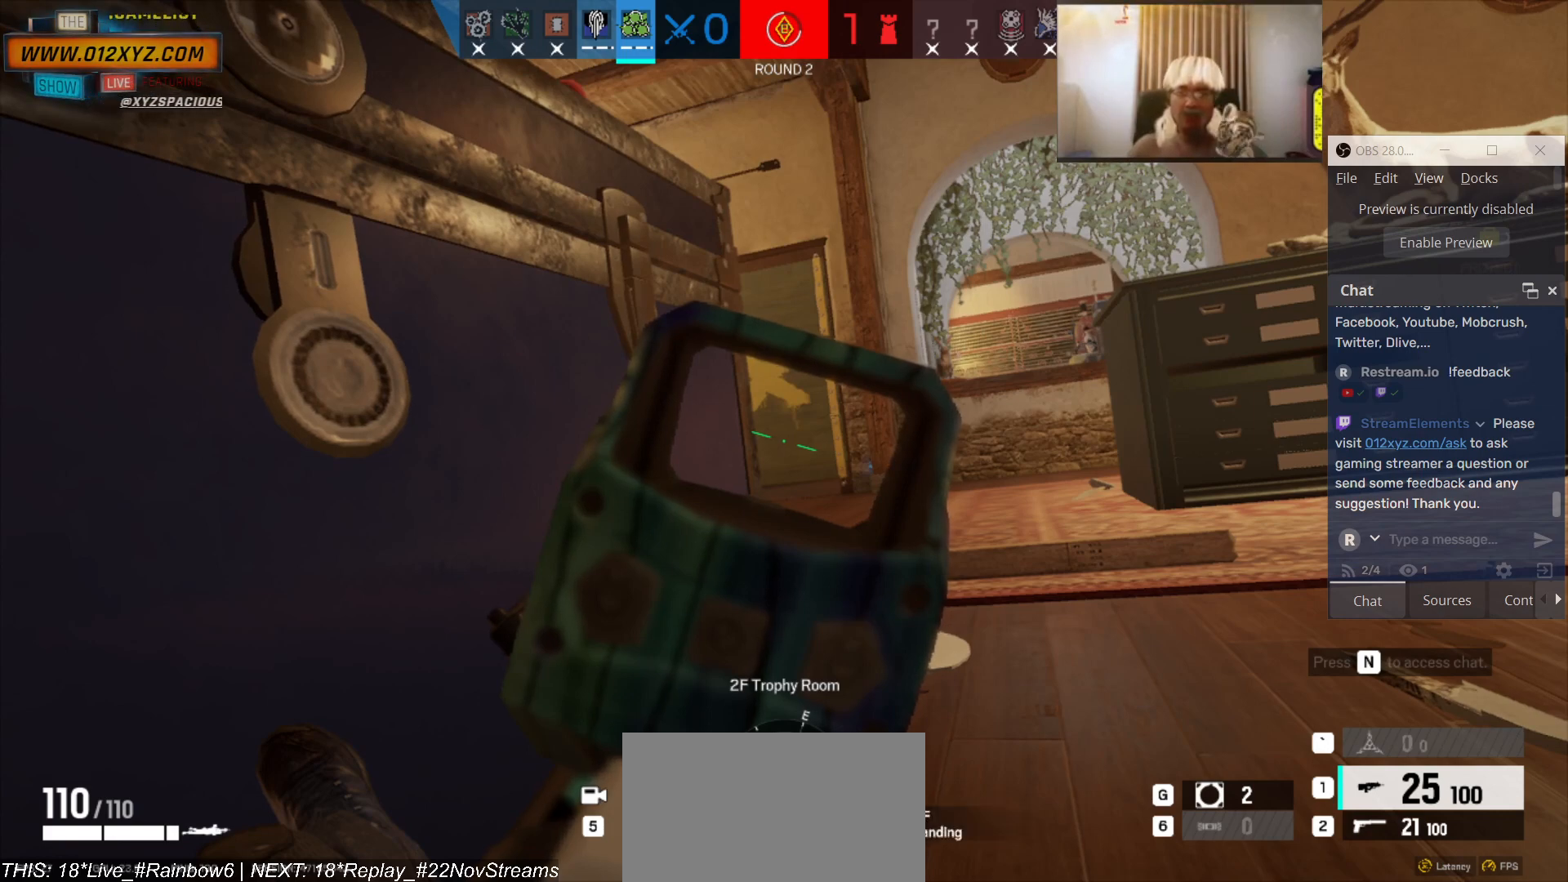
Gameplay with keyboard and mouse; each line is a JSON object with the keys and mouse buttons held at the frame after it. "events" lists presses ("down") and releases ("up") of "1", "2", "3", "4", "5", "a", "alt", "b", "c", "ctrl", "d", "e", "f", "g", "q", "r", "s", "shift", "space", "t", "tab", "v", "w", "x", "z", "mouse_left", "mouse_wheel", "mouse_right", "mouse_mb4" and "mouse_mb5" between this image and that frame as [ms after this image, input, new state], when the widget could be followed in between. "mouse_left", "mouse_wheel", "mouse_right", "mouse_mb4", "mouse_mb5" = the "left", "wheel", "right", "mb4", "mb5" buttons of the "mouse" list. No other keys are recorded. "wheel" means that the mouse wheel is clicked or scrolled. Not read: mouse_move.
{"keys": [], "mouse": [], "events": [[366, "q", "down"], [400, "q", "up"]]}
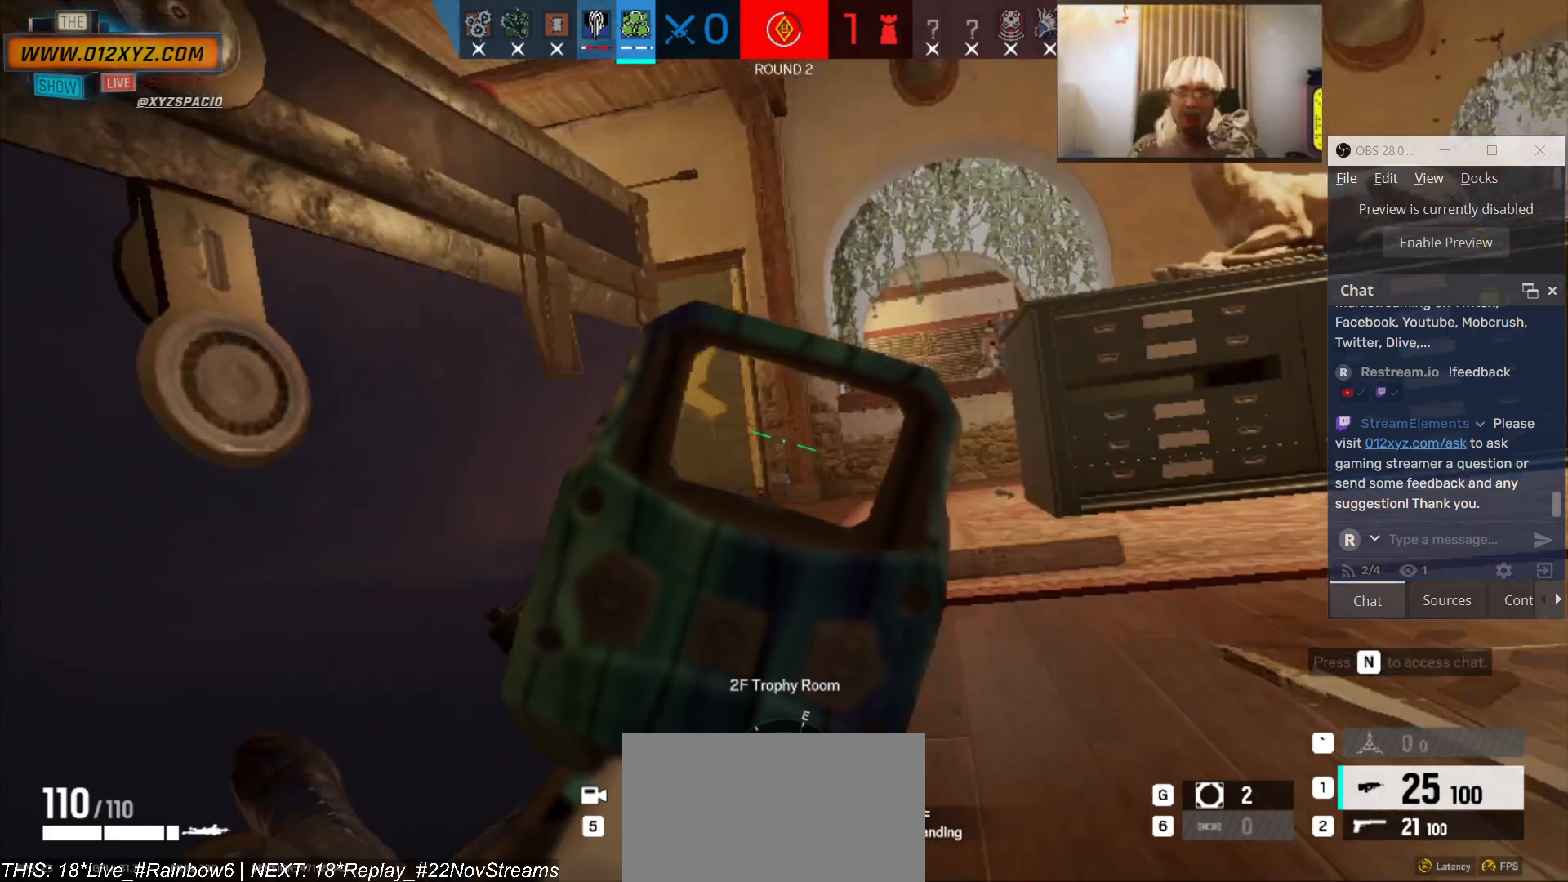
{"keys": [], "mouse": [], "events": [[133, "a", "down"], [333, "a", "up"]]}
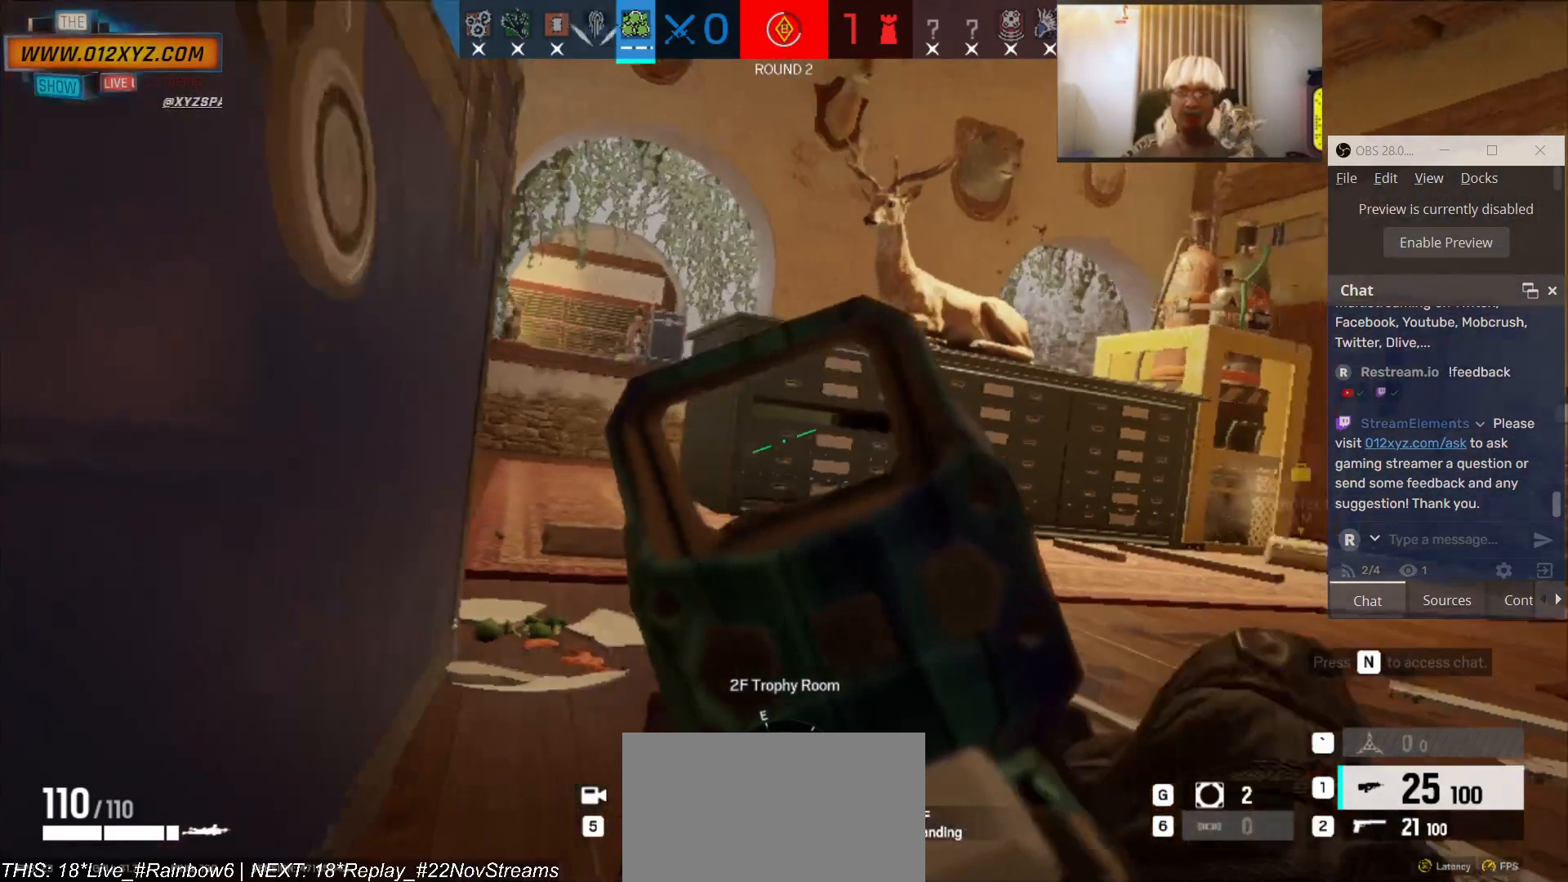
{"keys": [], "mouse": [], "events": [[33, "a", "down"], [366, "a", "up"]]}
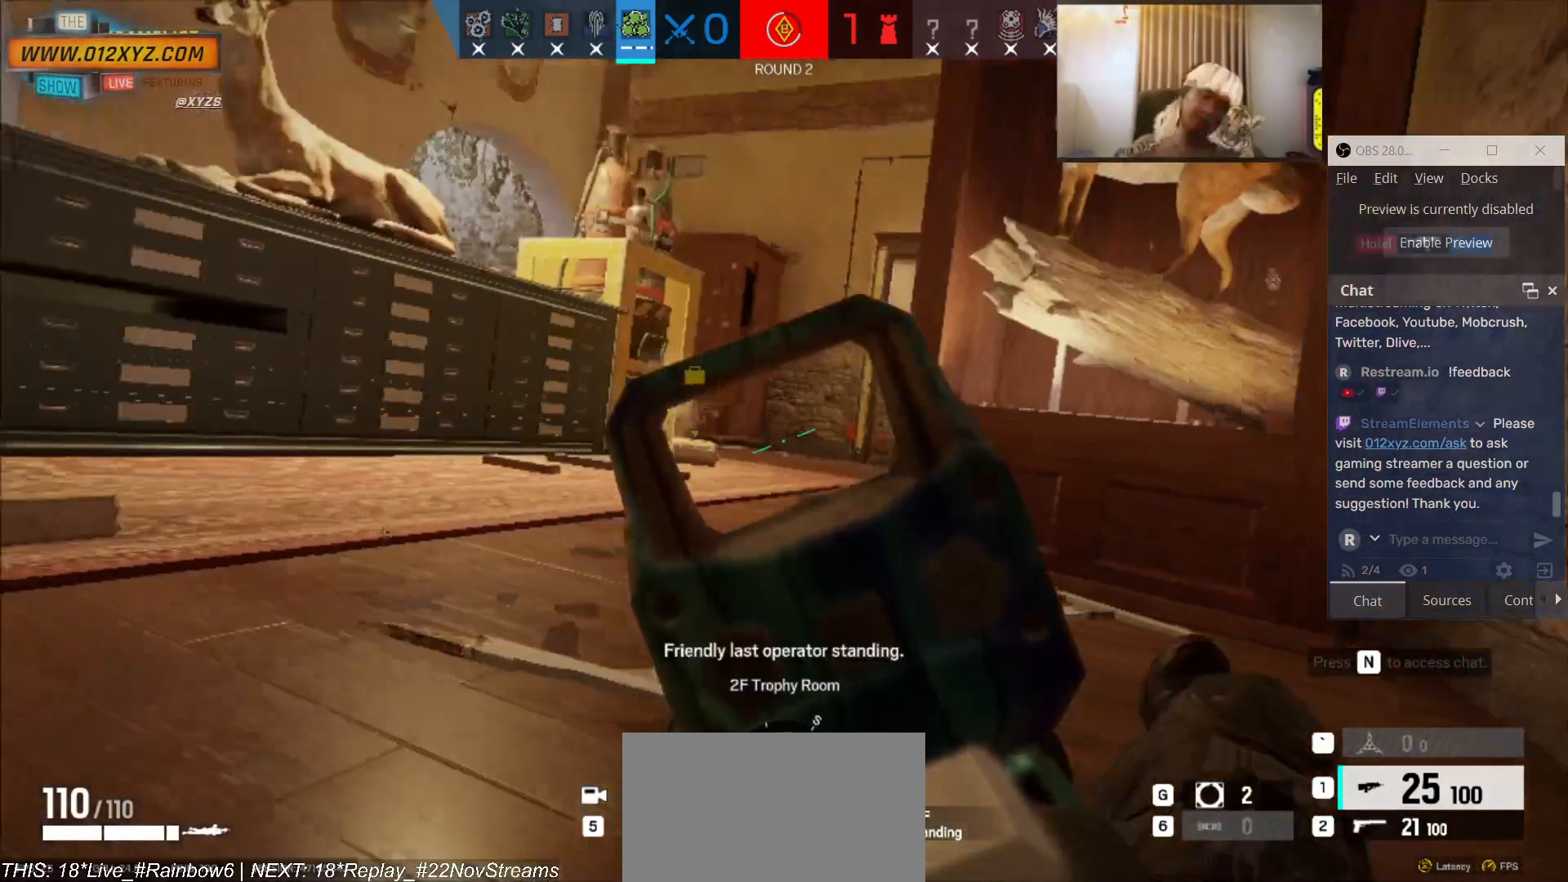
{"keys": [], "mouse": [], "events": [[233, "a", "down"], [300, "a", "up"]]}
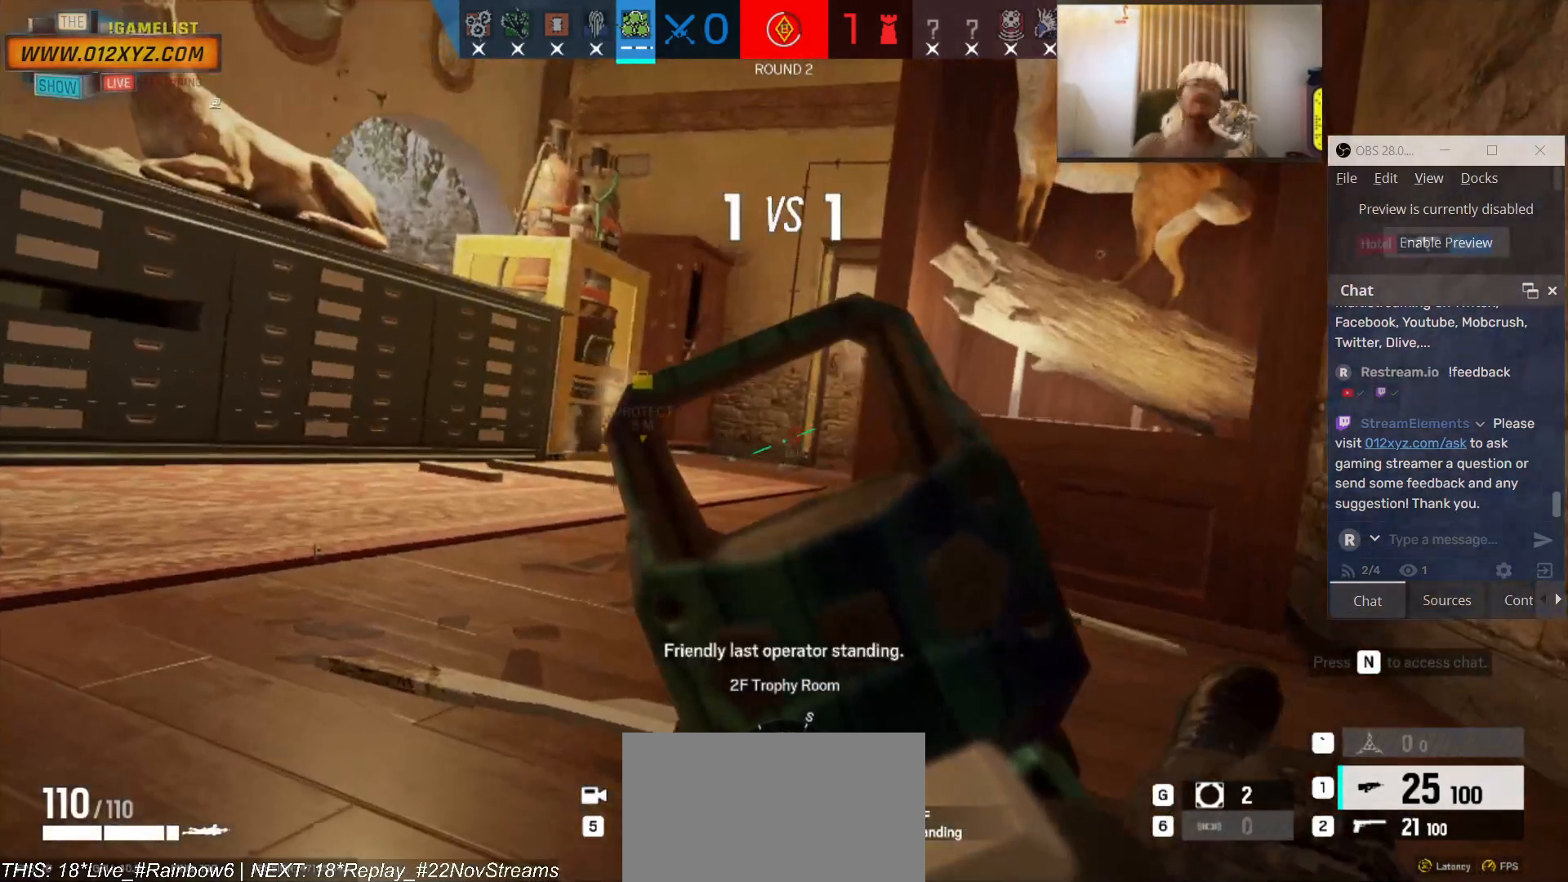
{"keys": [], "mouse": [], "events": []}
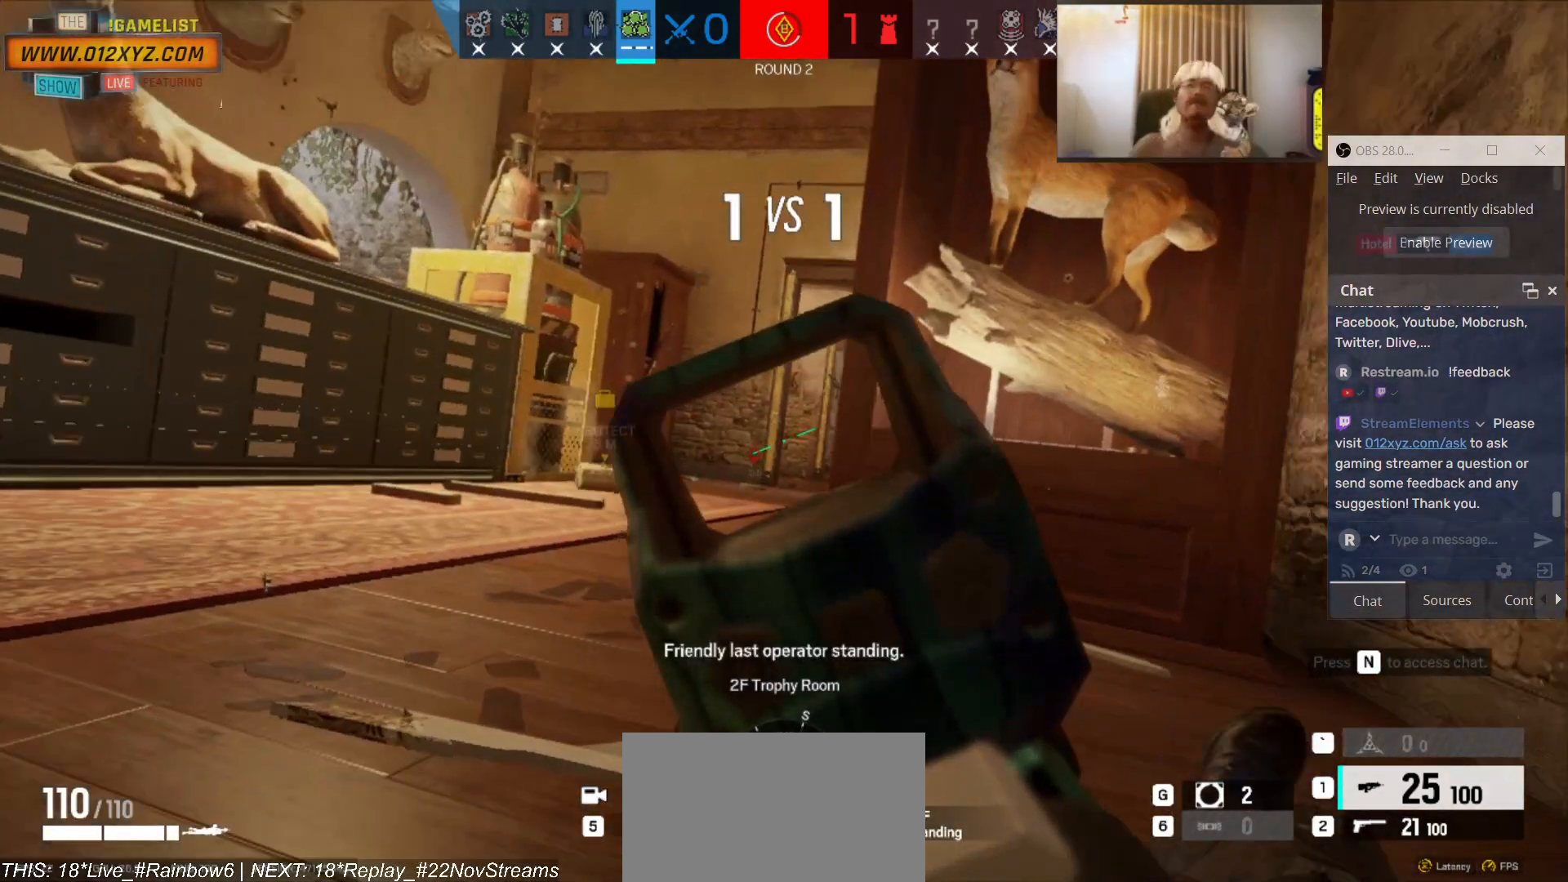
{"keys": [], "mouse": ["left"], "events": [[300, "mouse_left", "down"]]}
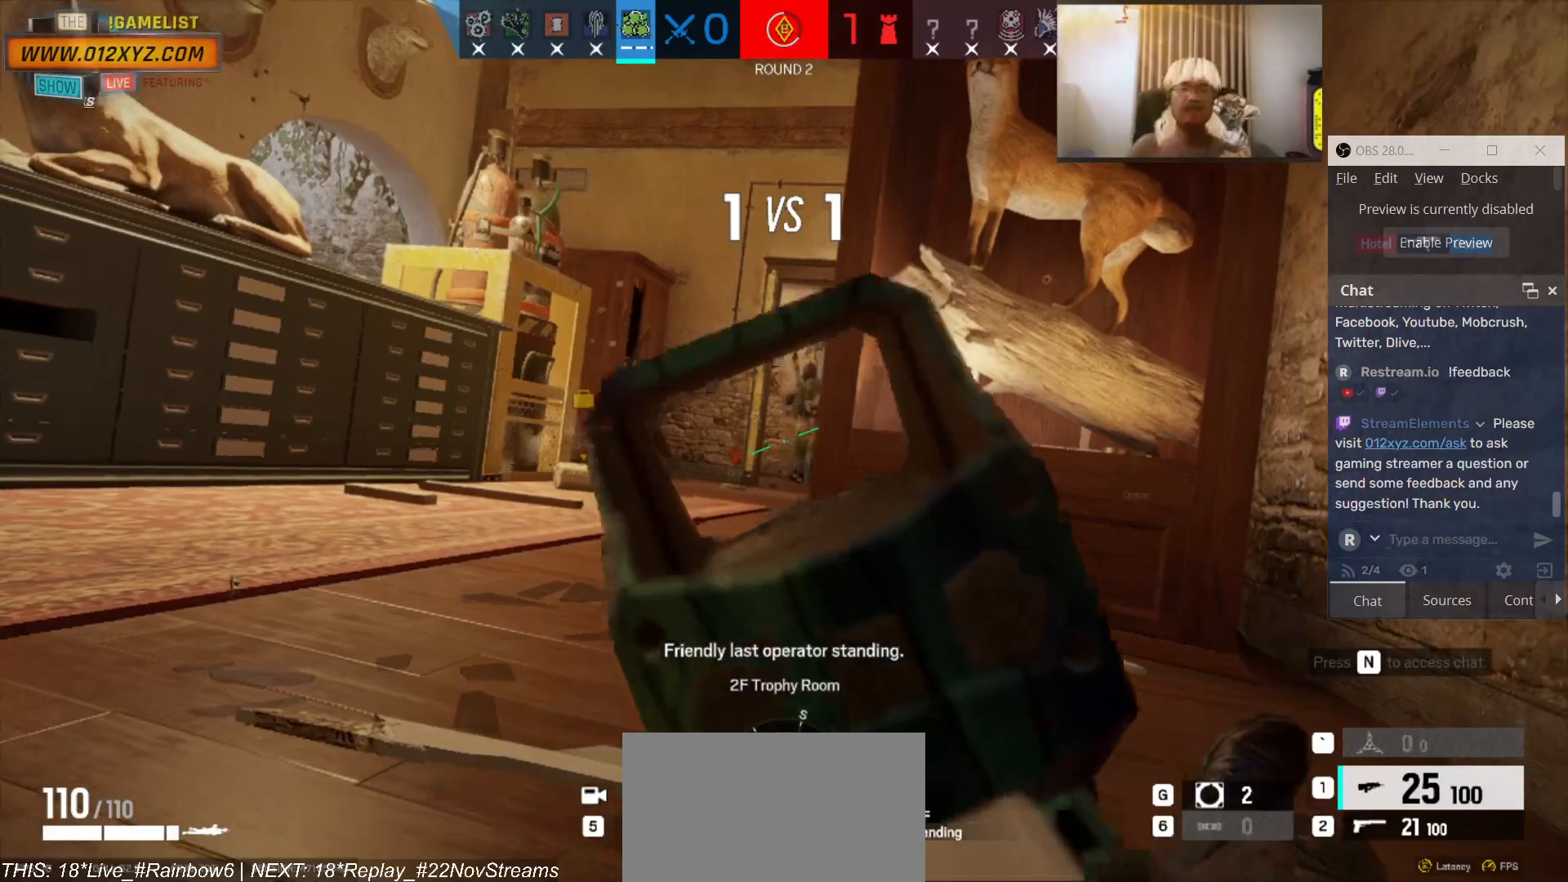
{"keys": [], "mouse": ["left"], "events": []}
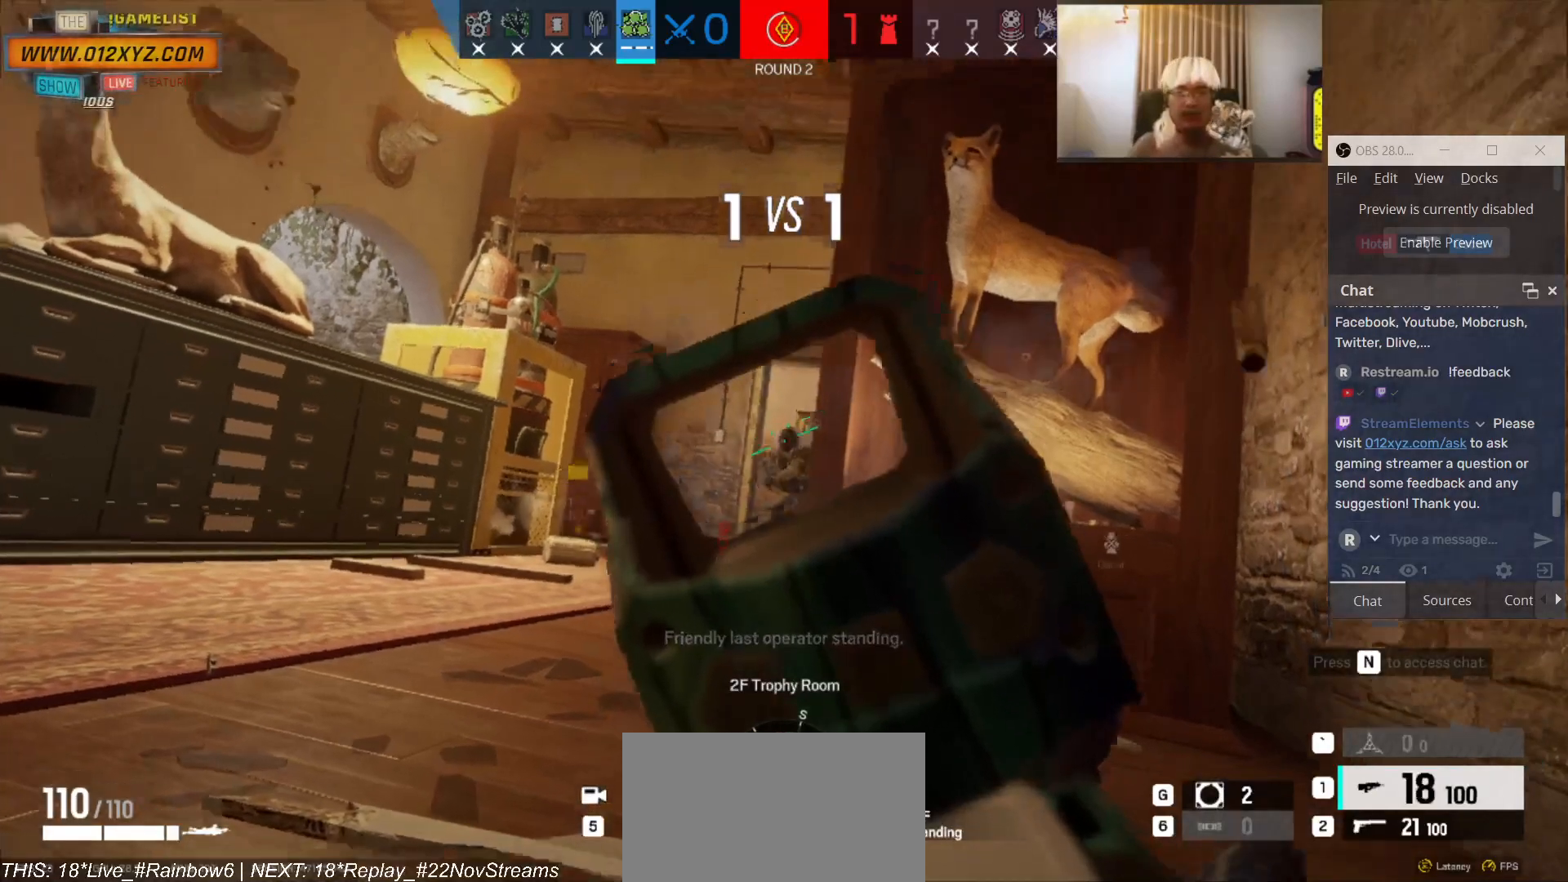
{"keys": [], "mouse": [], "events": [[400, "mouse_left", "up"]]}
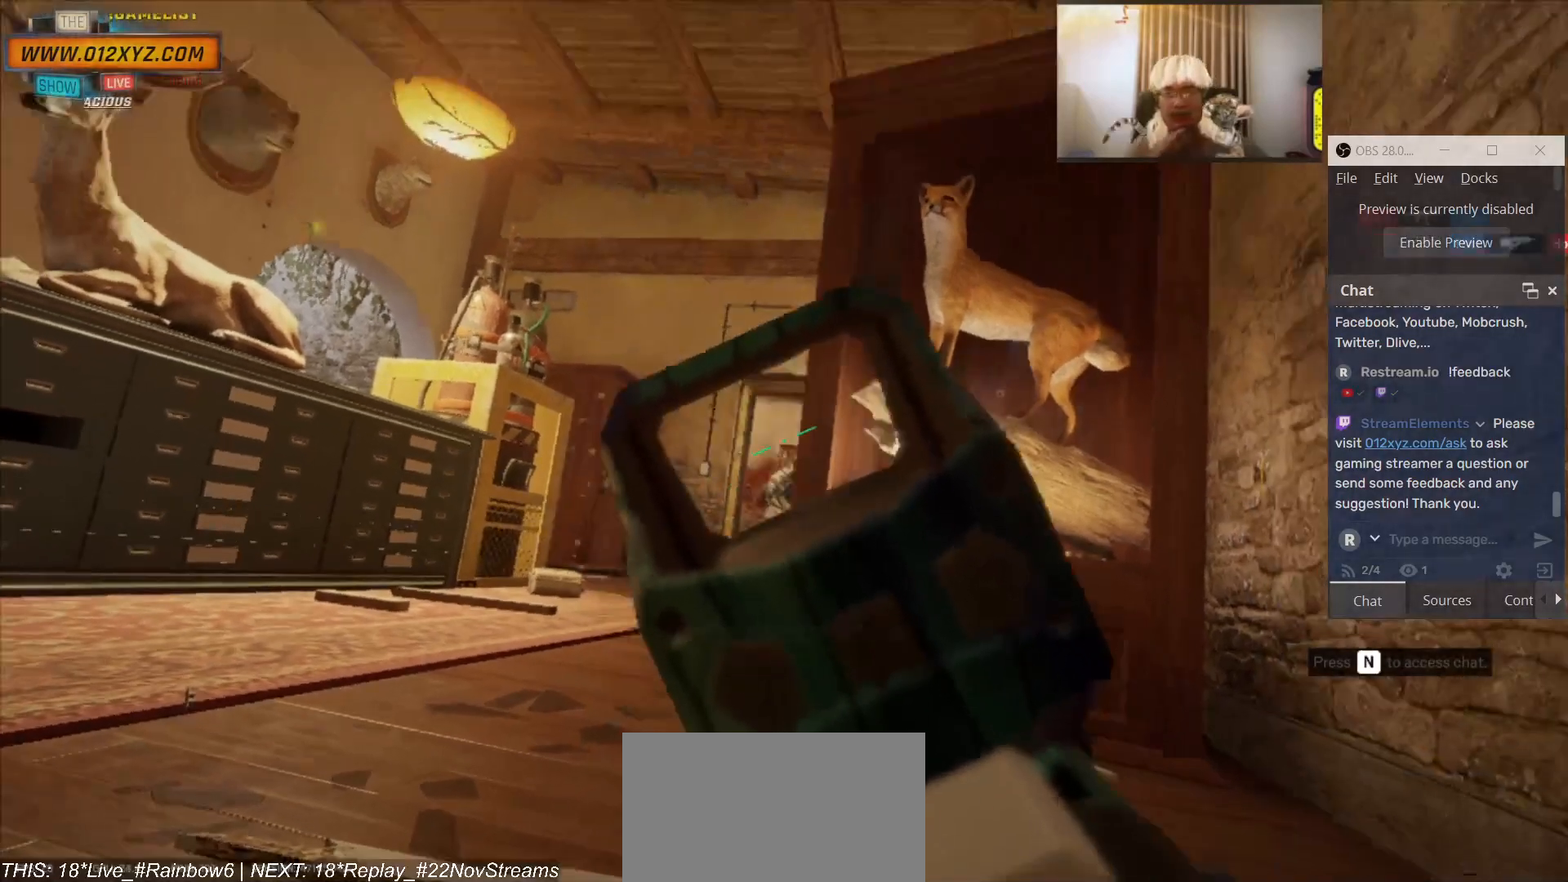
{"keys": [], "mouse": [], "events": []}
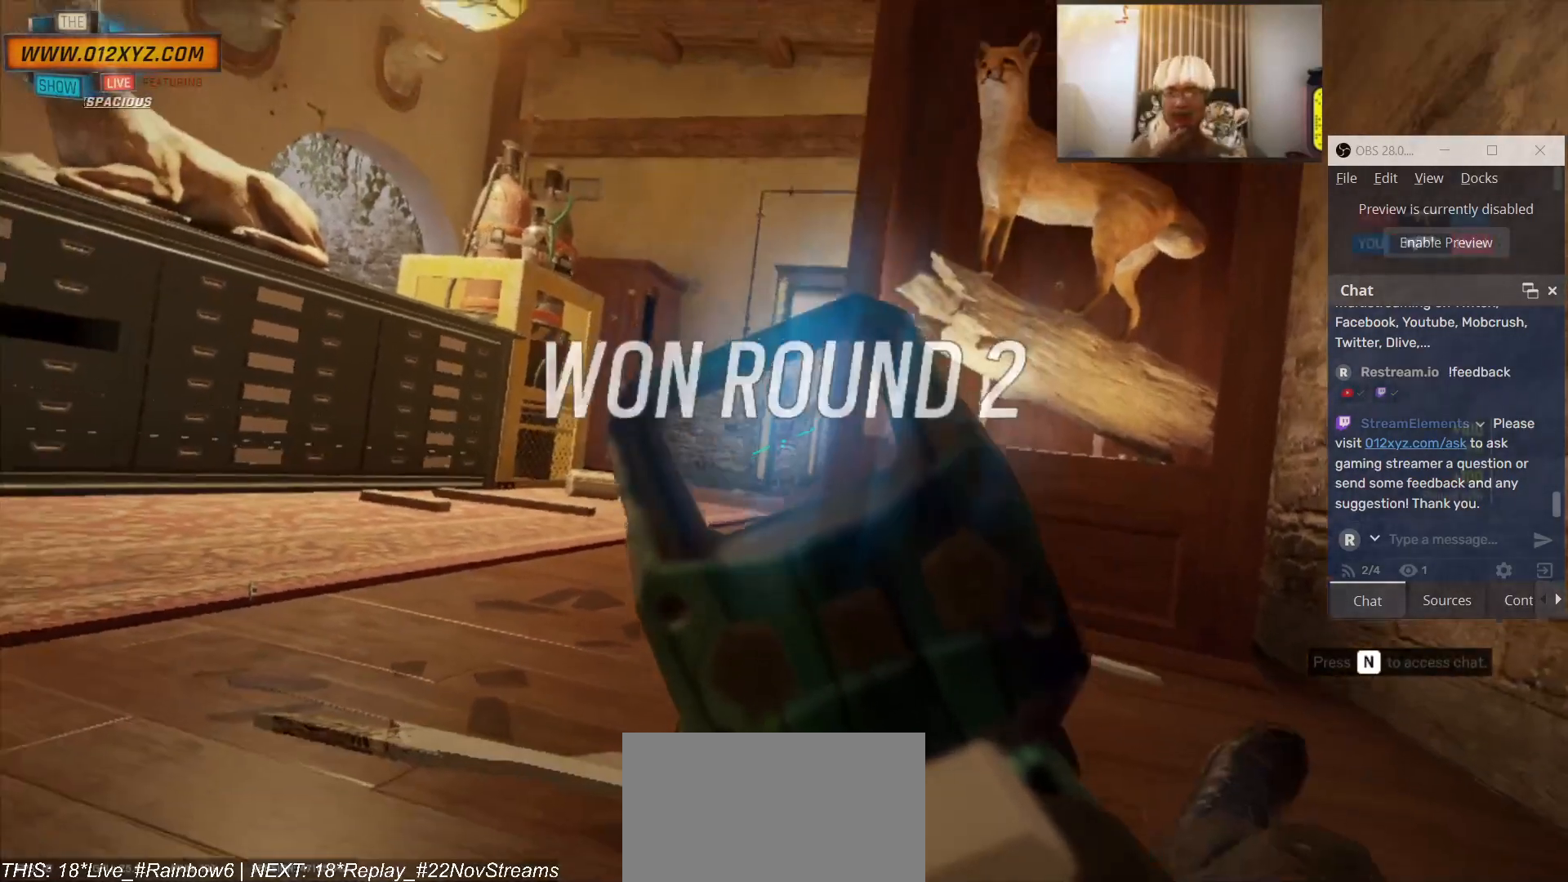
{"keys": ["tab"], "mouse": [], "events": [[366, "tab", "down"]]}
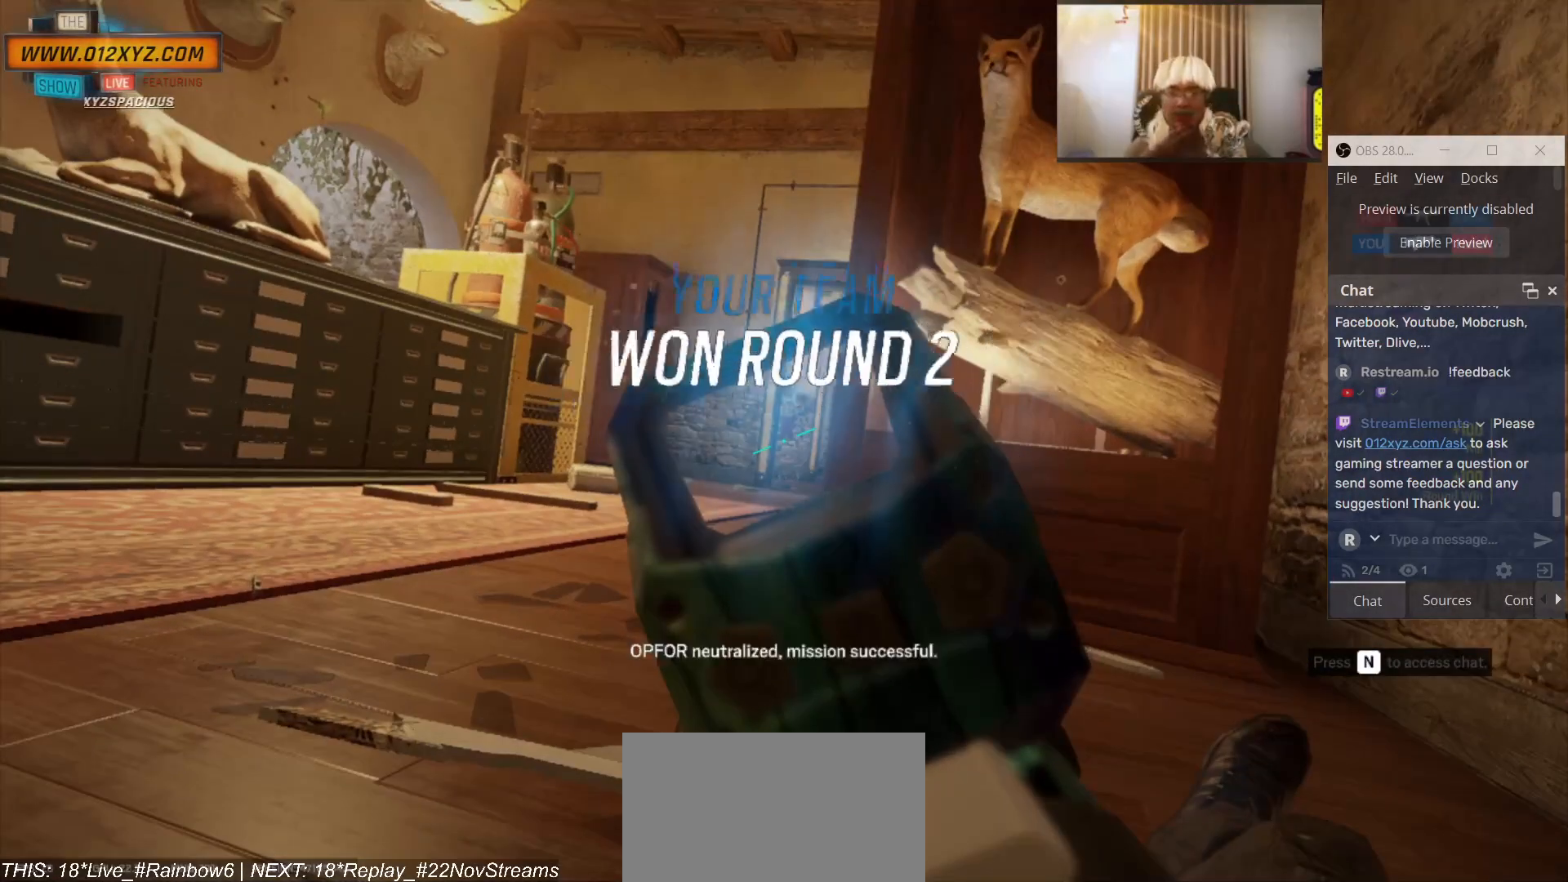
{"keys": ["tab"], "mouse": [], "events": []}
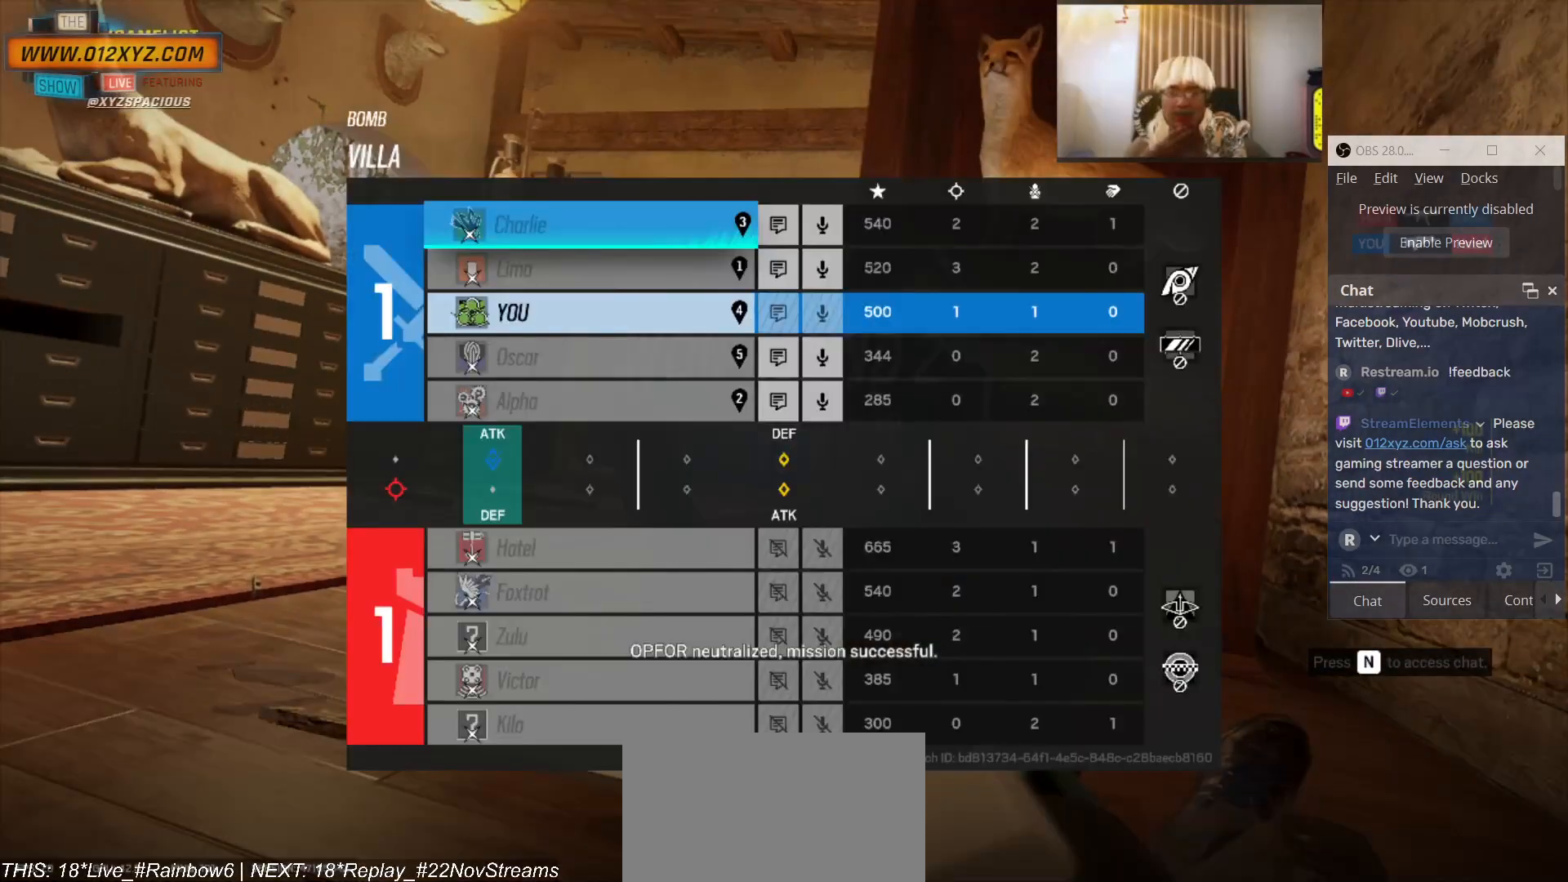
{"keys": [], "mouse": [], "events": [[466, "tab", "up"]]}
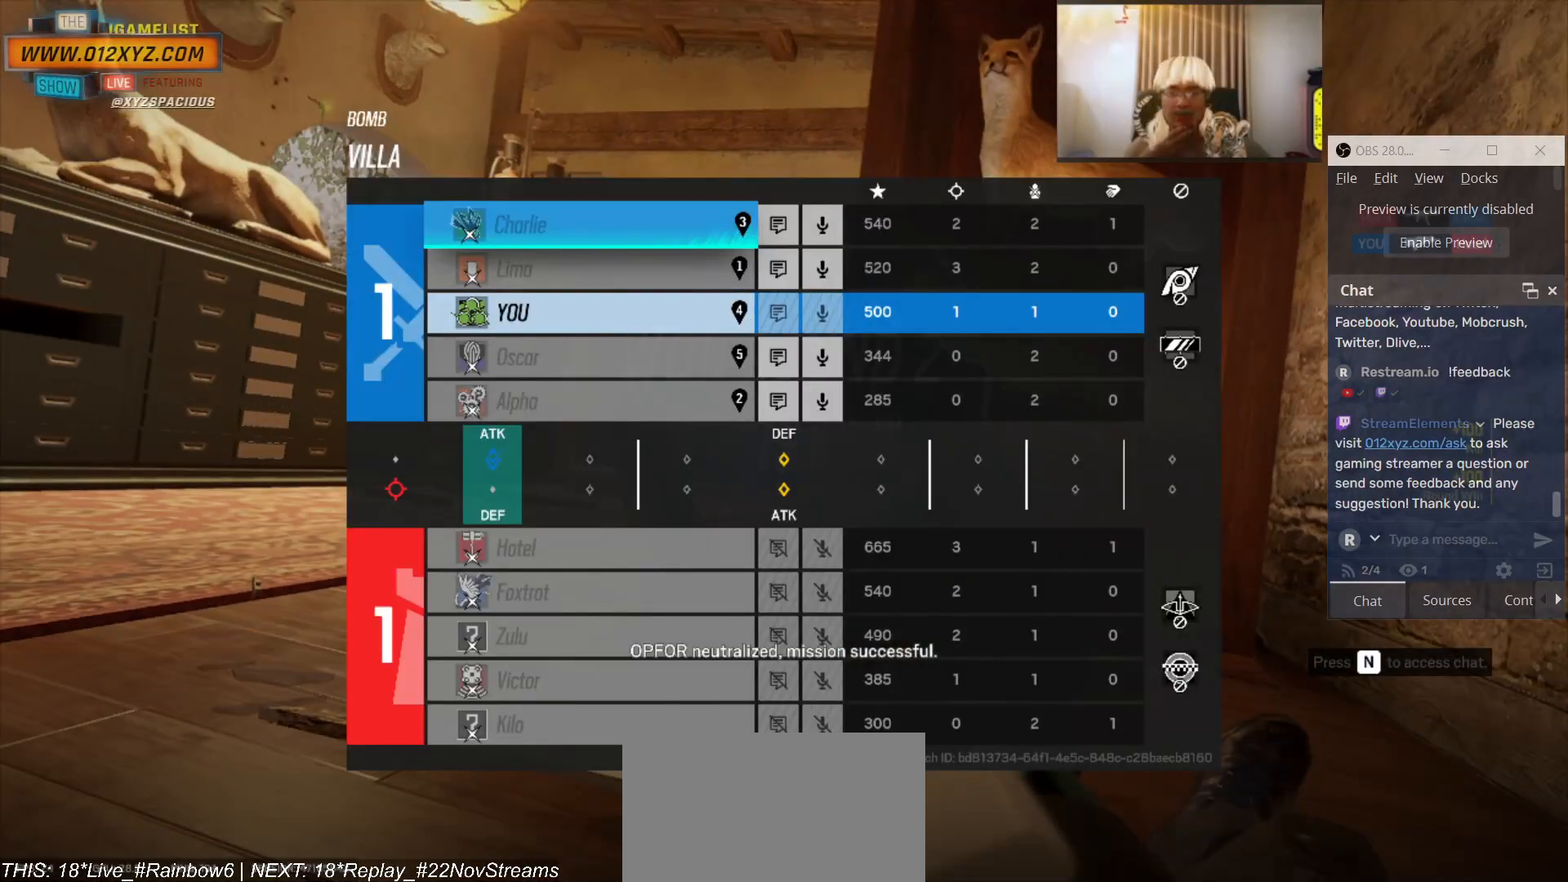
{"keys": [], "mouse": [], "events": []}
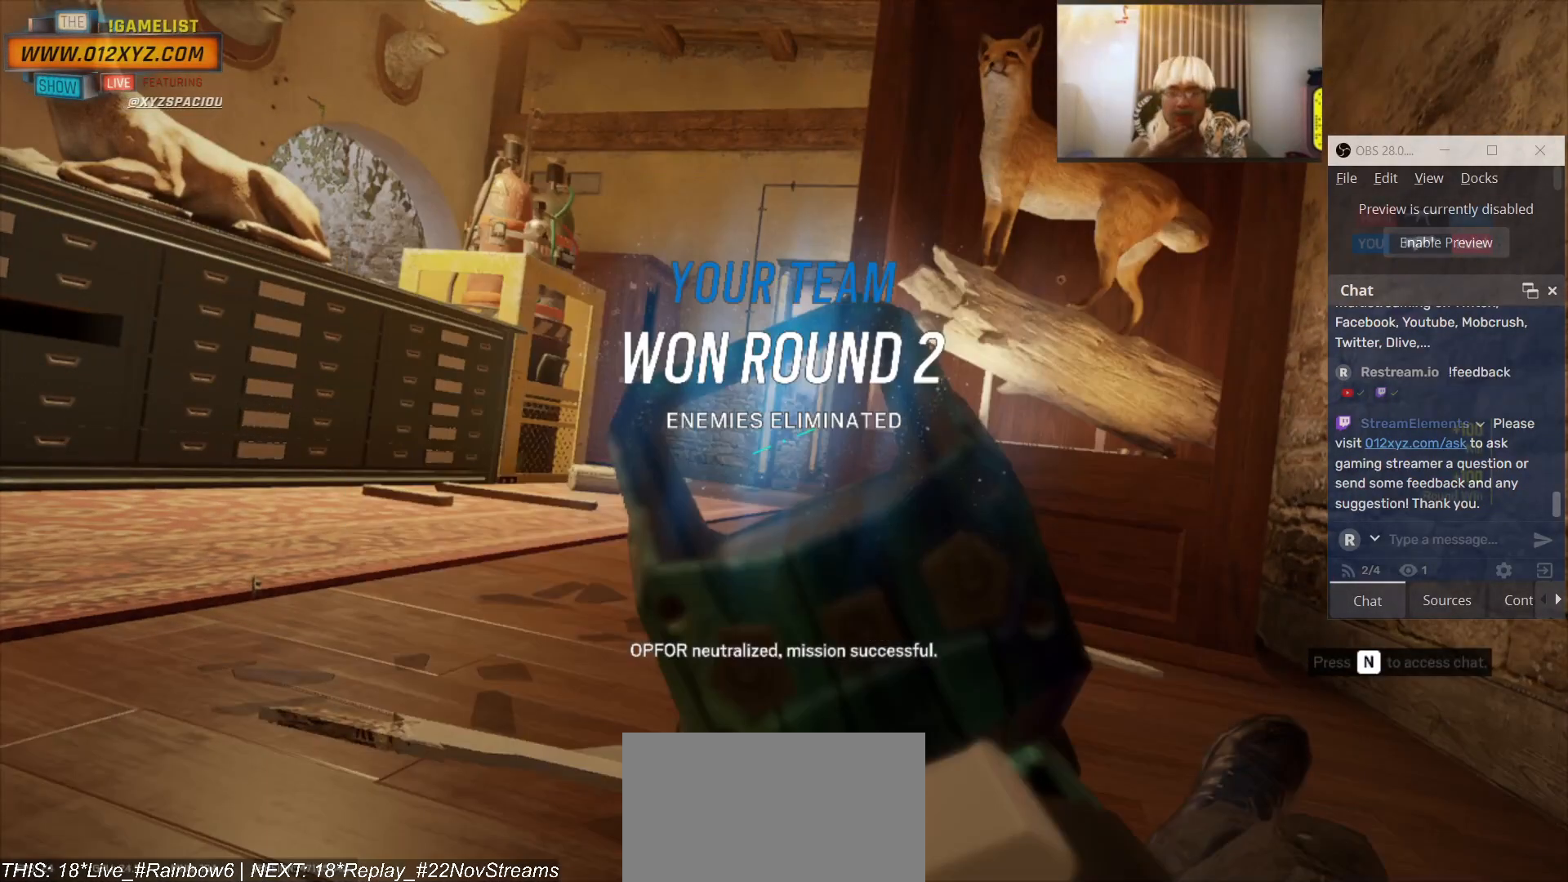
{"keys": [], "mouse": [], "events": []}
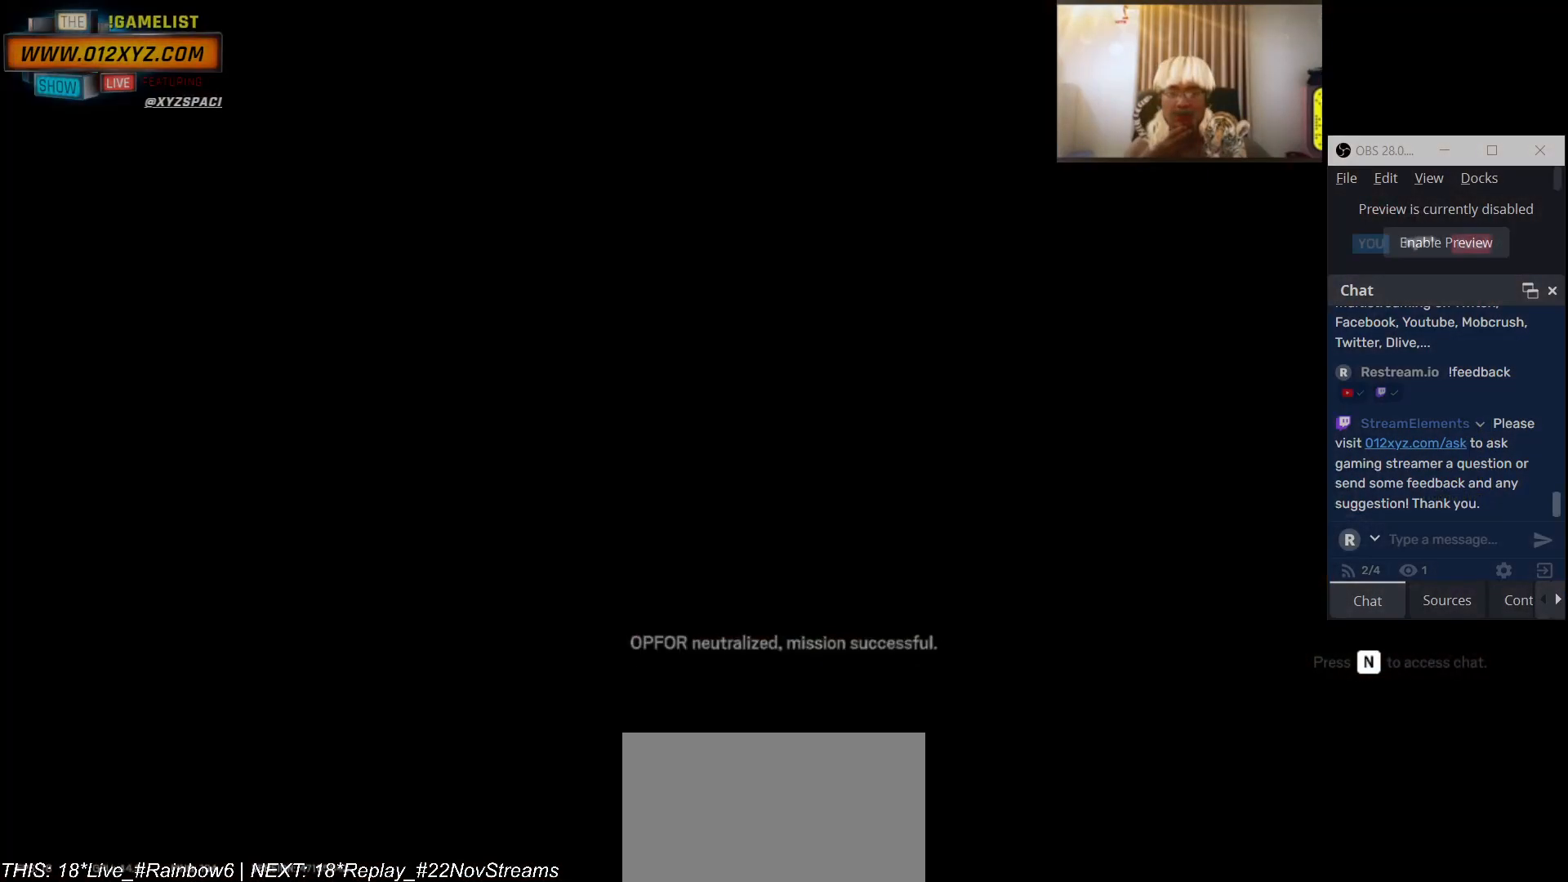
{"keys": [], "mouse": [], "events": []}
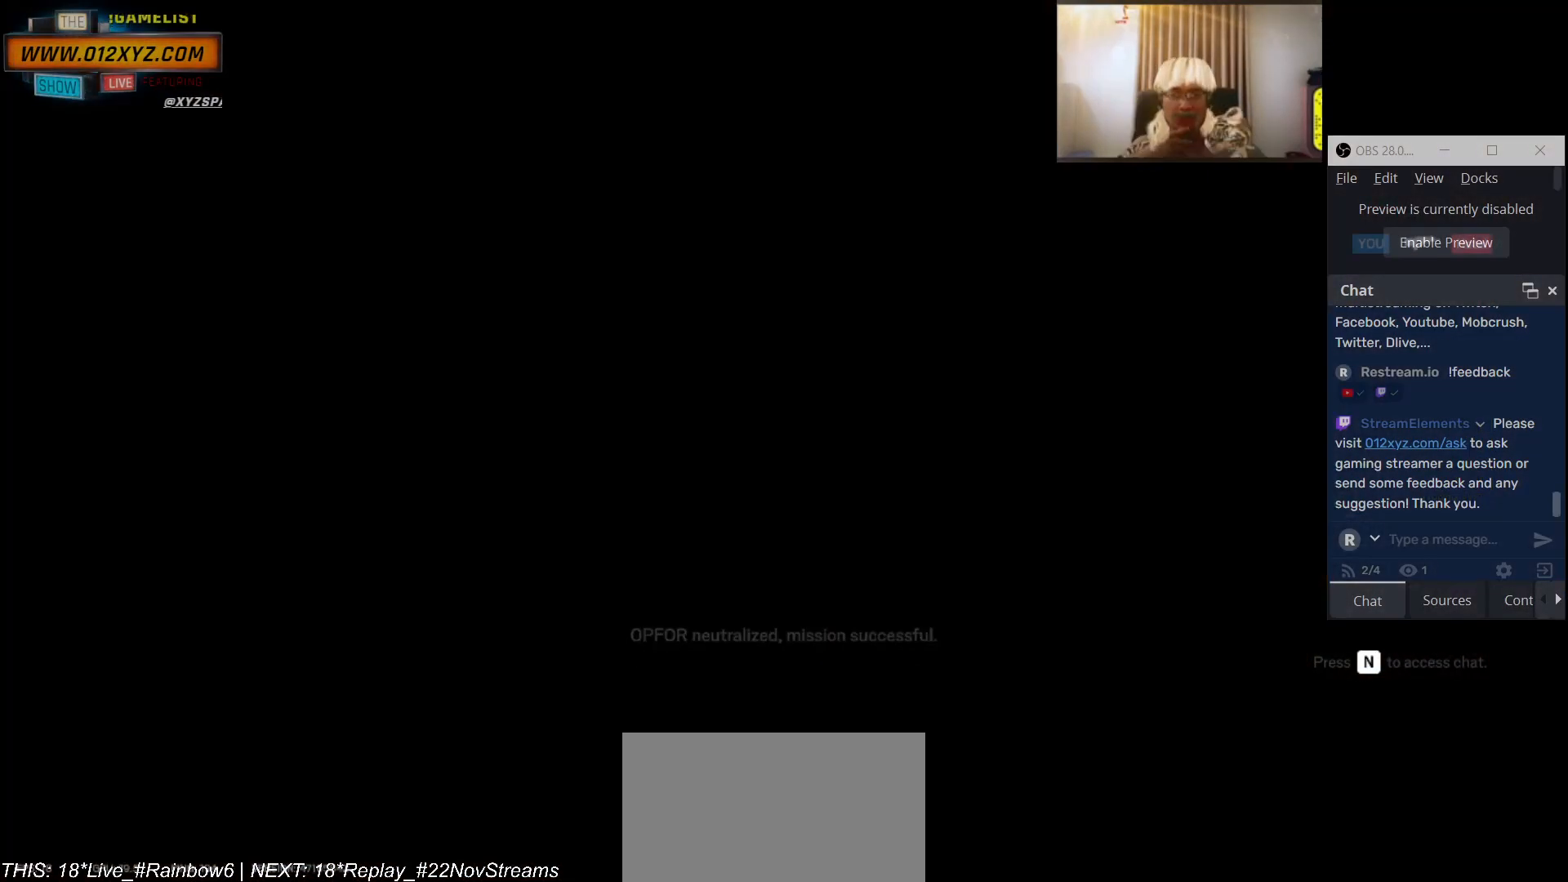
{"keys": [], "mouse": [], "events": []}
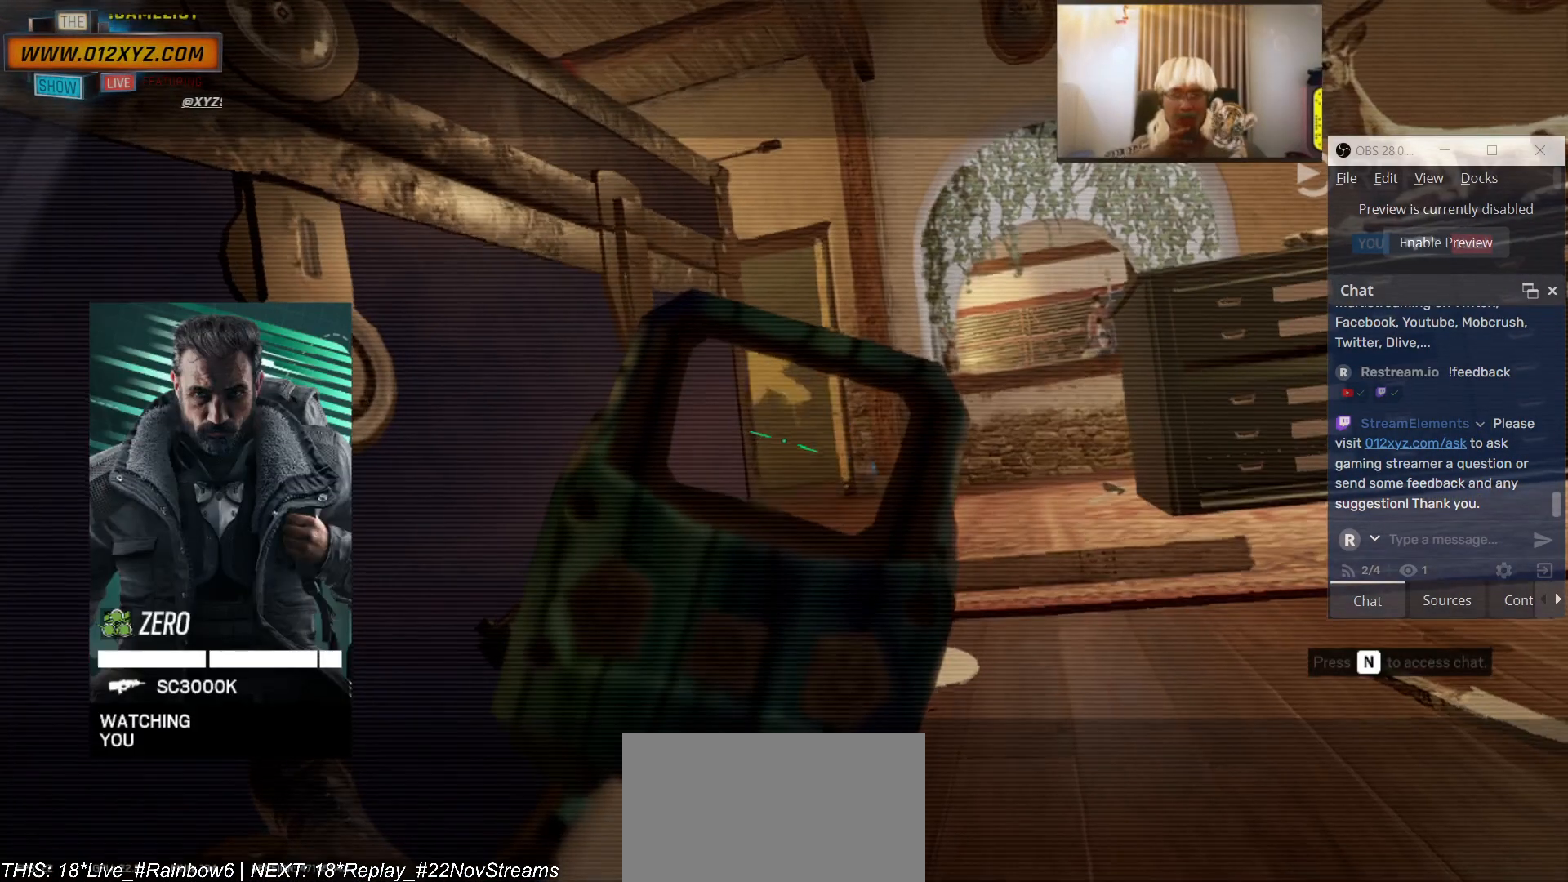
{"keys": ["tab"], "mouse": [], "events": [[200, "tab", "down"]]}
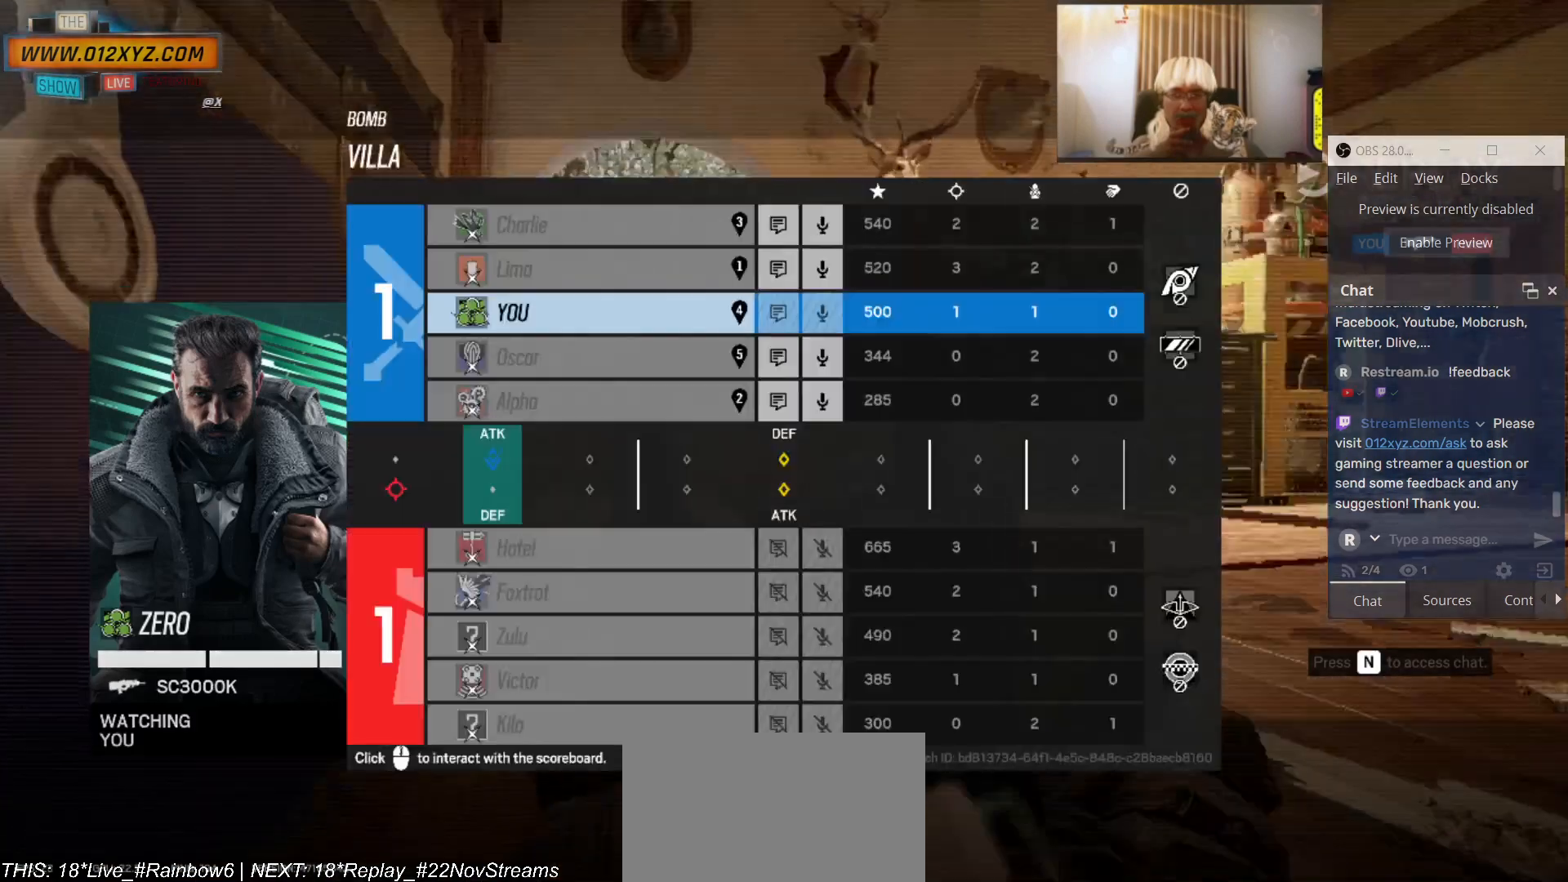
{"keys": [], "mouse": [], "events": [[366, "tab", "up"]]}